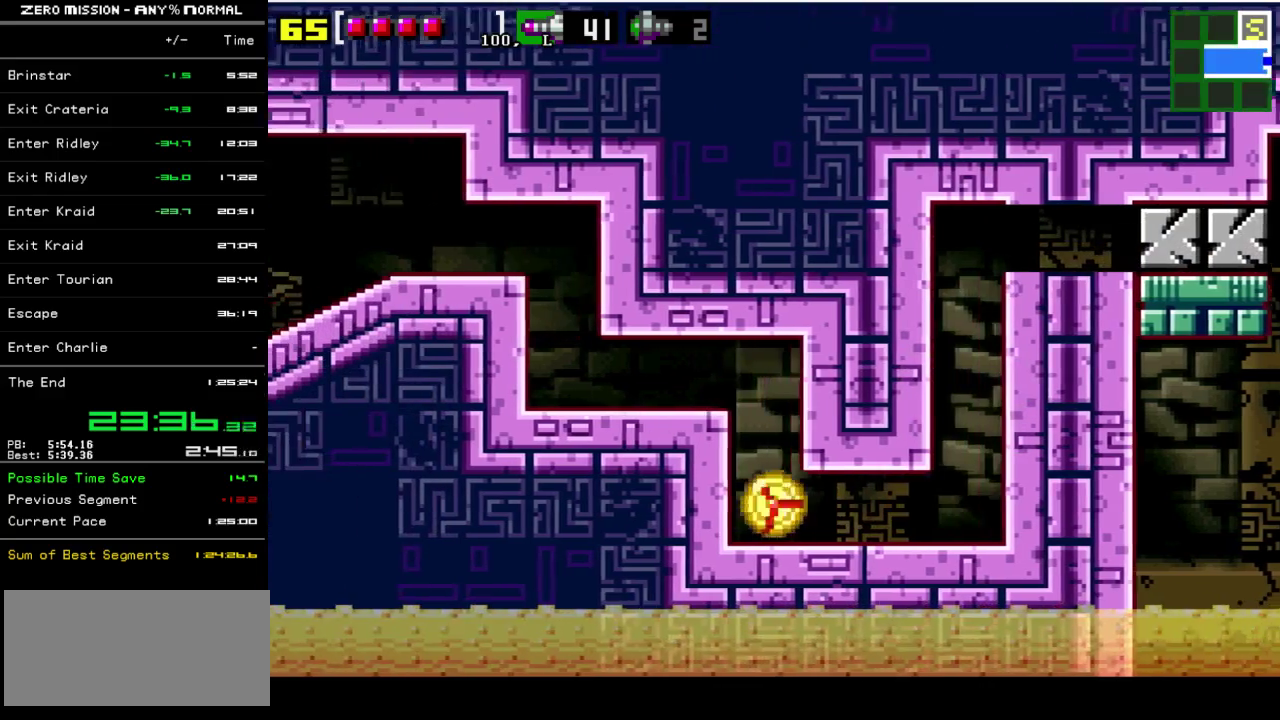
Gameplay with a controller (Nintendo layout); each line is a JSON object with the inputs held at the frame after it. "events" lists button and stick changes between this image and that frame as [ms after this image, input, new state], when the widget could be followed in between. Not read: L3 R3.
{"buttons": ["DPAD_LEFT"], "events": [[83, "B", "down"], [317, "B", "up"]]}
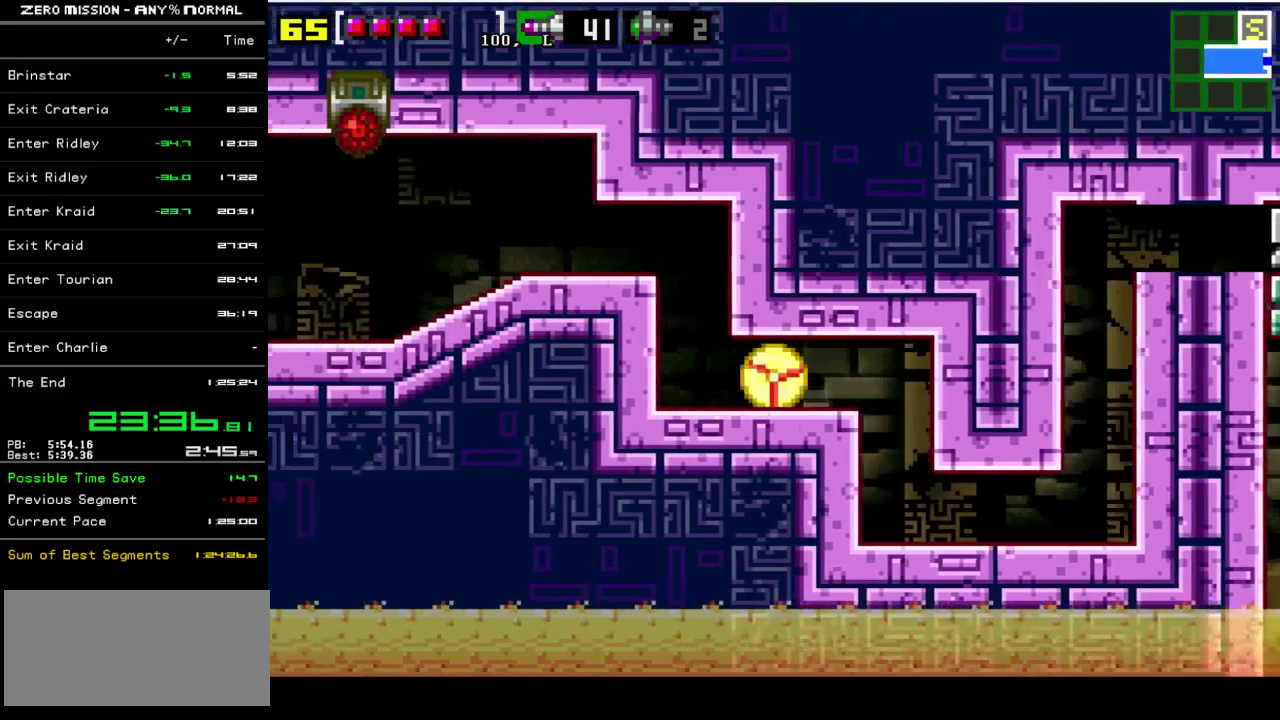
{"buttons": ["DPAD_LEFT"], "events": [[183, "B", "down"], [450, "B", "up"]]}
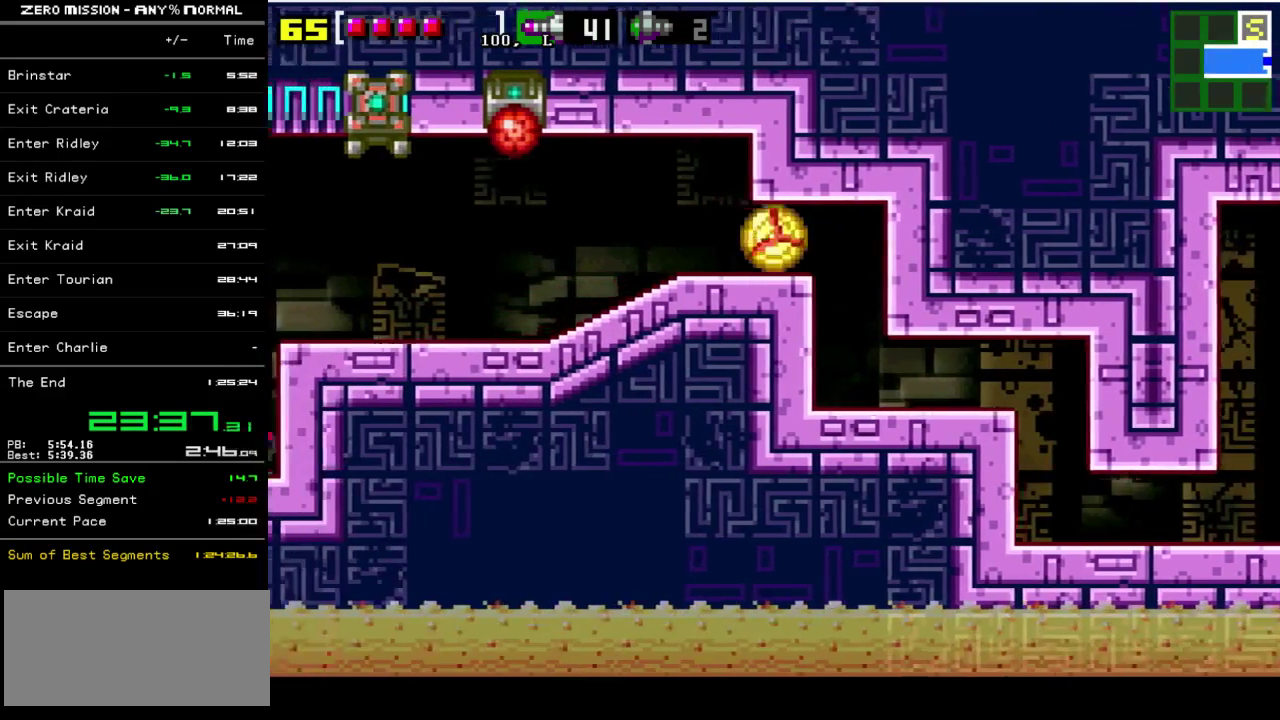
{"buttons": ["DPAD_LEFT"], "events": []}
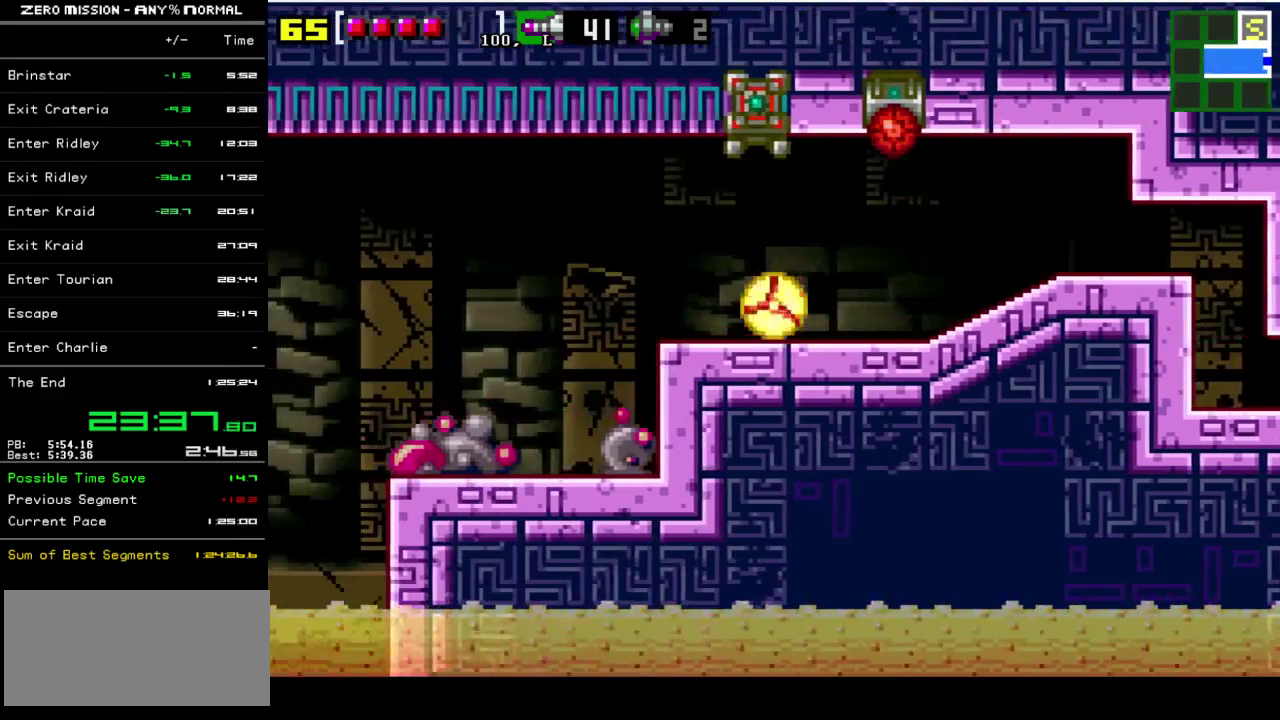
{"buttons": [], "events": [[50, "B", "down"], [50, "DPAD_LEFT", "up"], [283, "DPAD_RIGHT", "down"], [467, "B", "up"], [467, "DPAD_RIGHT", "up"]]}
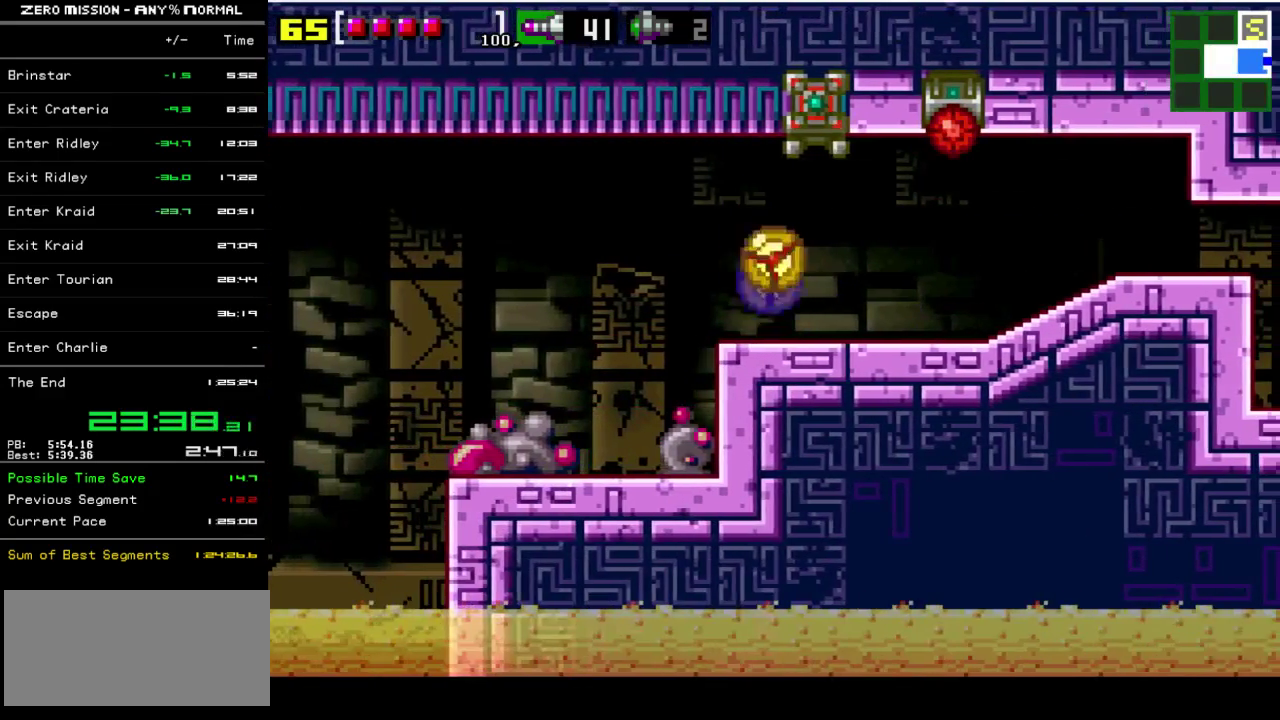
{"buttons": [], "events": [[183, "DPAD_RIGHT", "down"], [367, "DPAD_RIGHT", "up"]]}
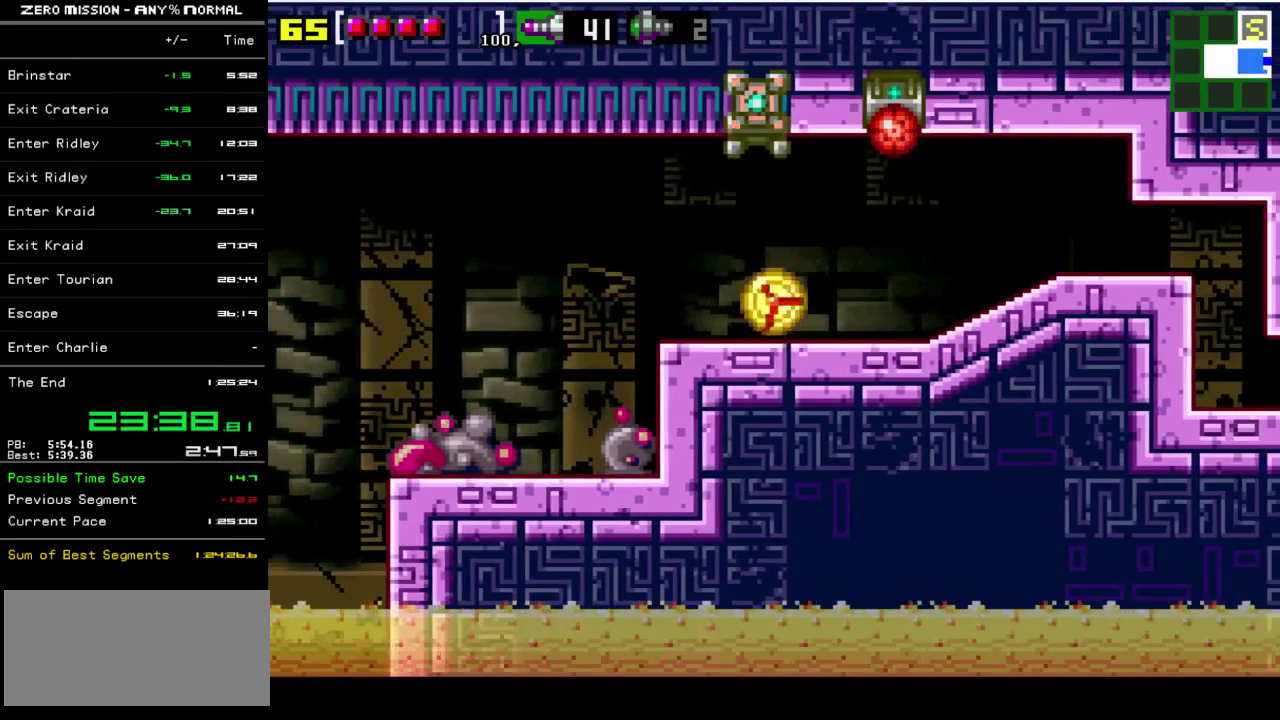
{"buttons": [], "events": [[133, "B", "down"], [367, "B", "up"]]}
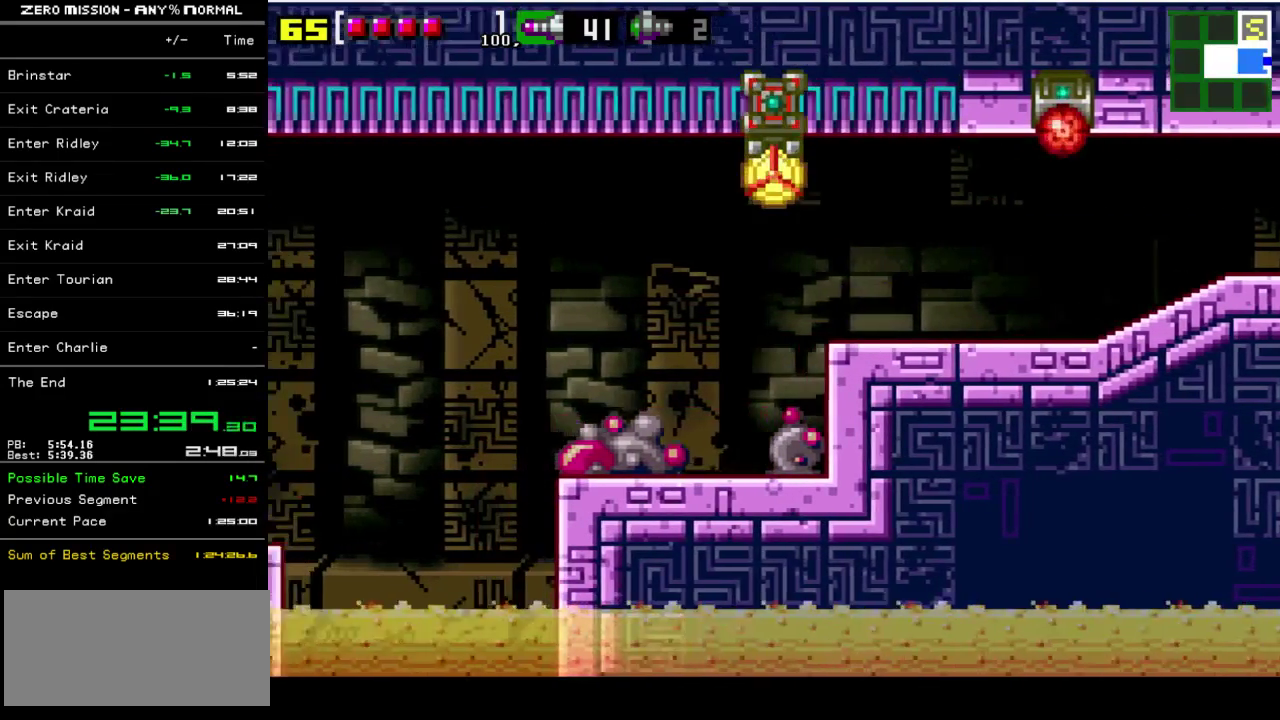
{"buttons": [], "events": []}
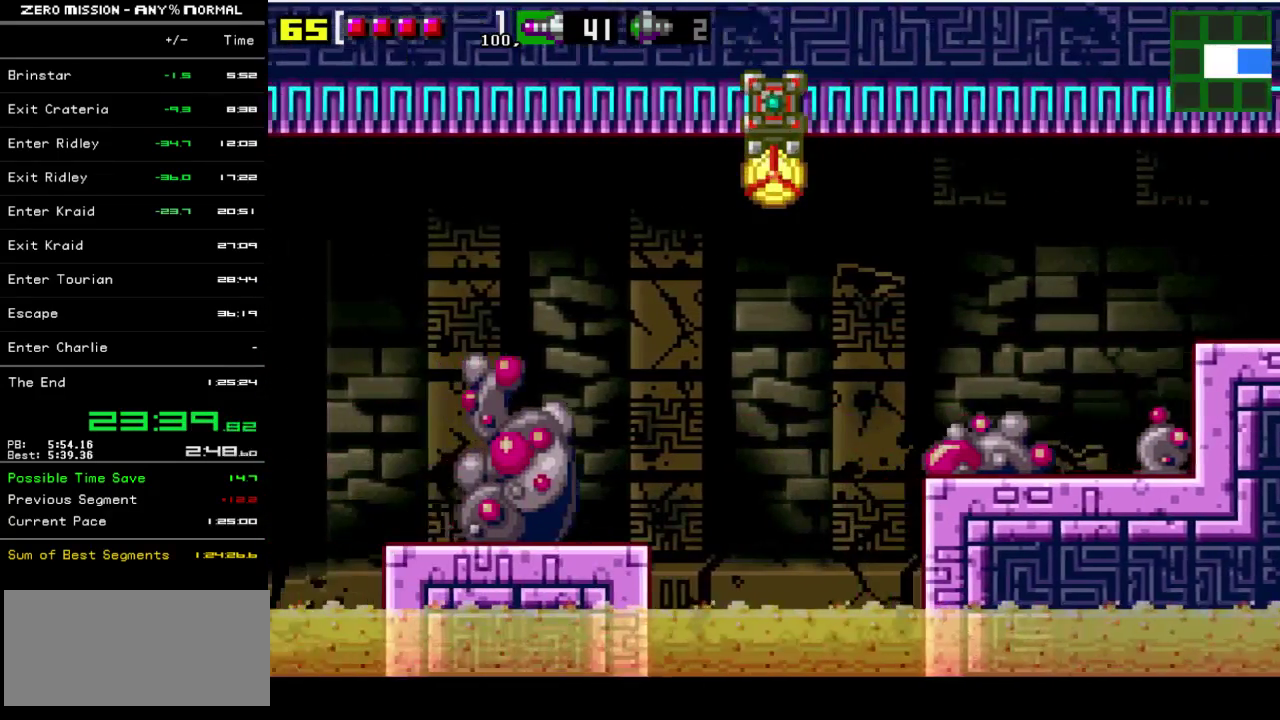
{"buttons": [], "events": []}
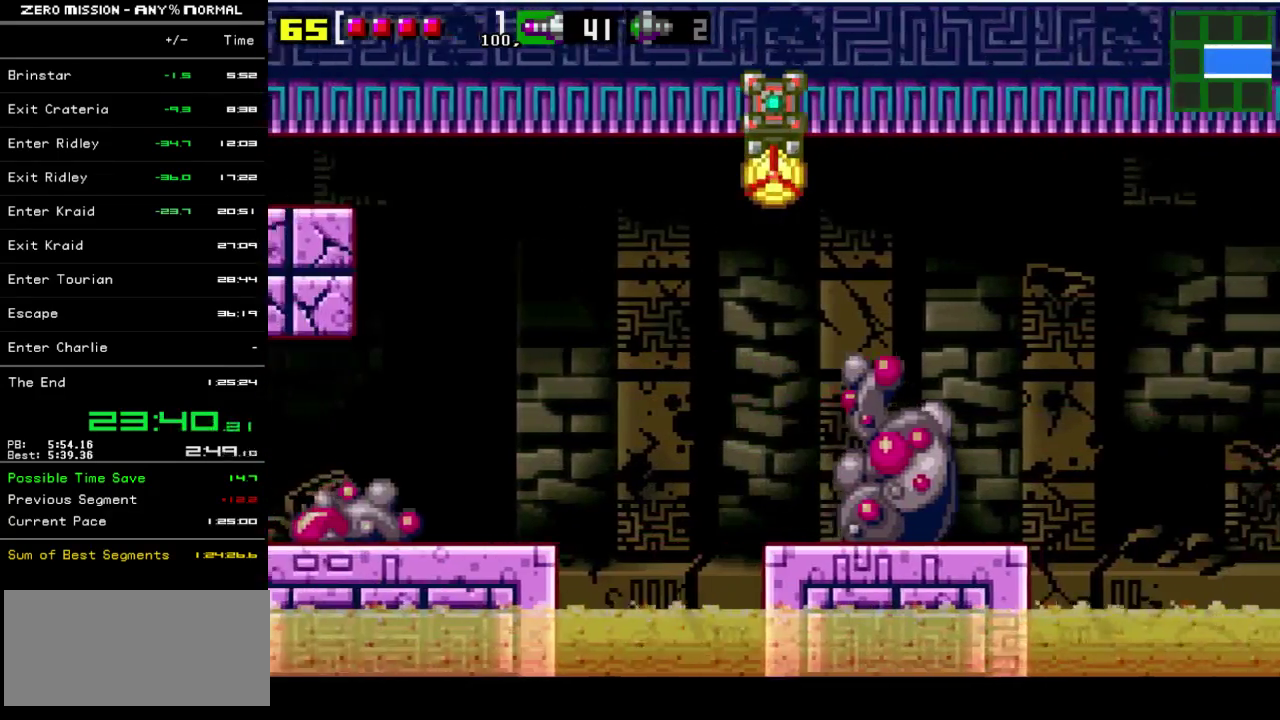
{"buttons": [], "events": []}
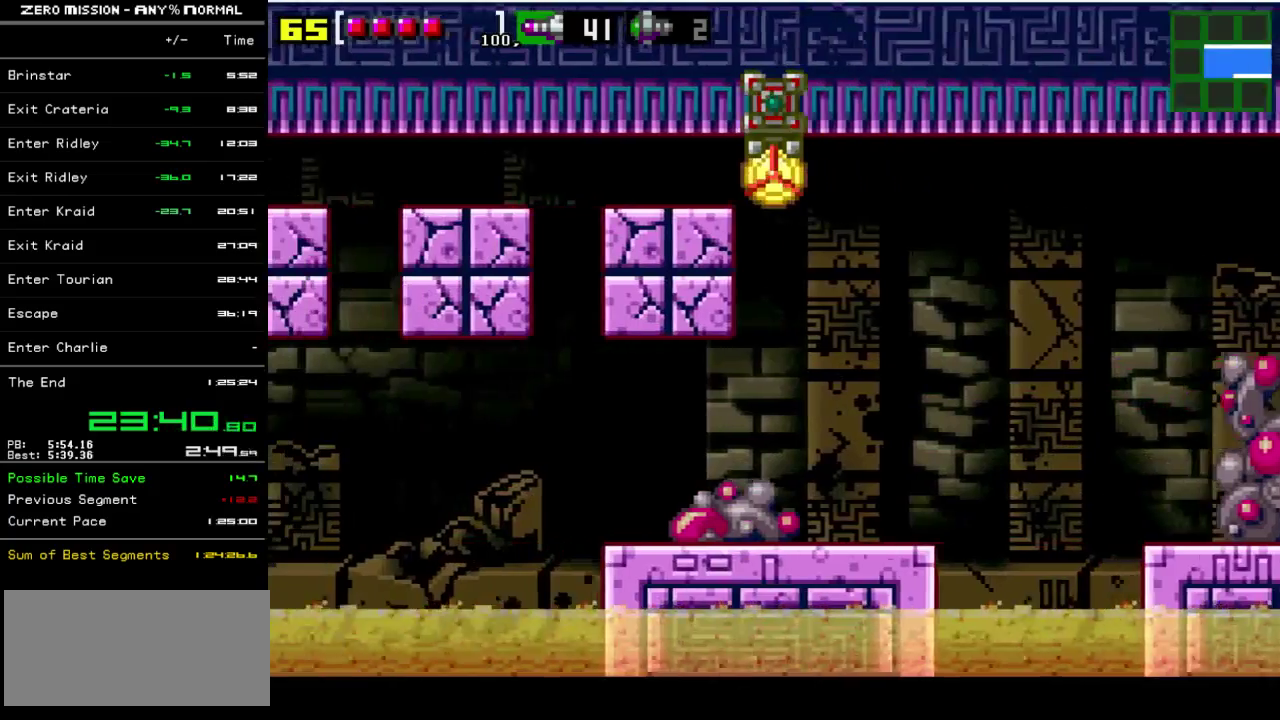
{"buttons": [], "events": []}
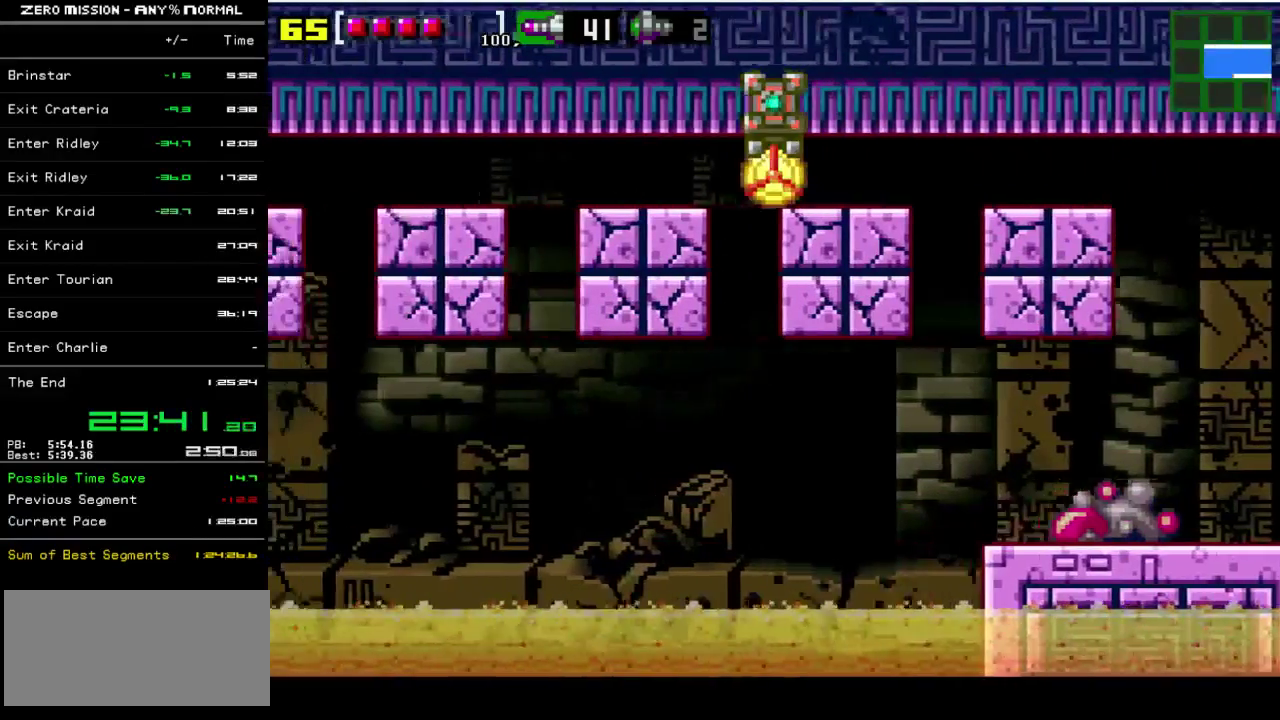
{"buttons": [], "events": []}
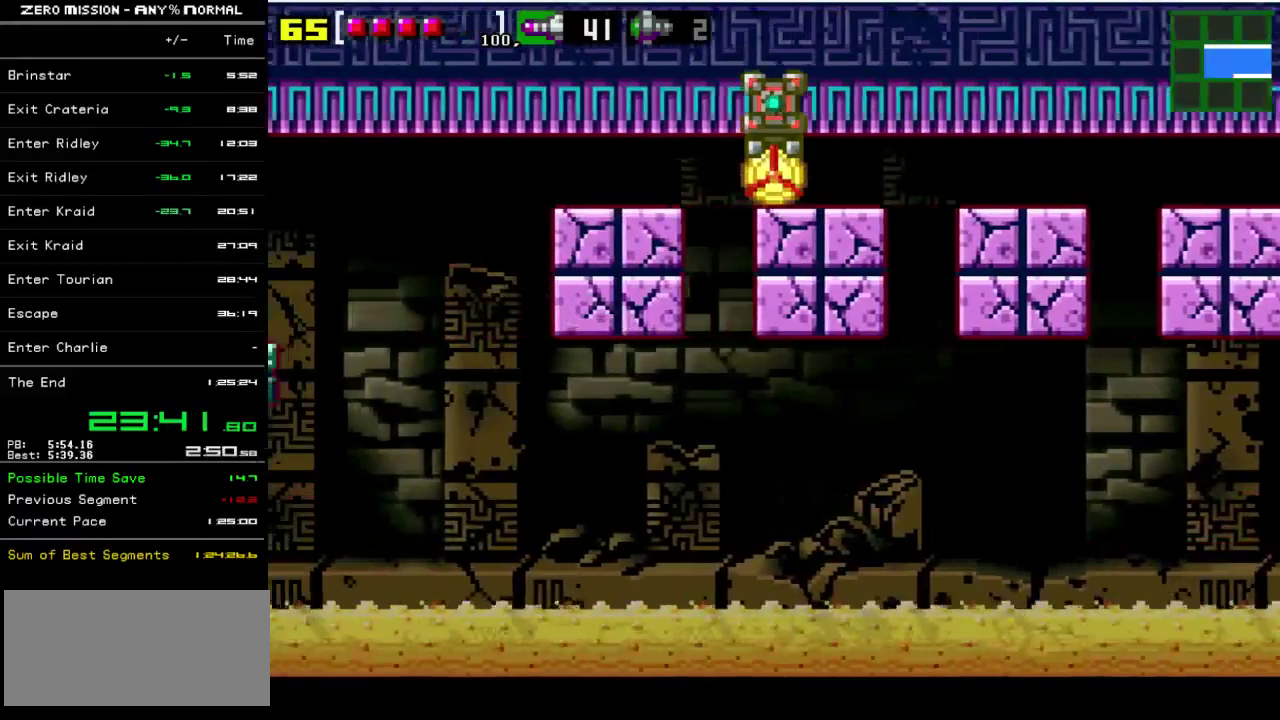
{"buttons": [], "events": []}
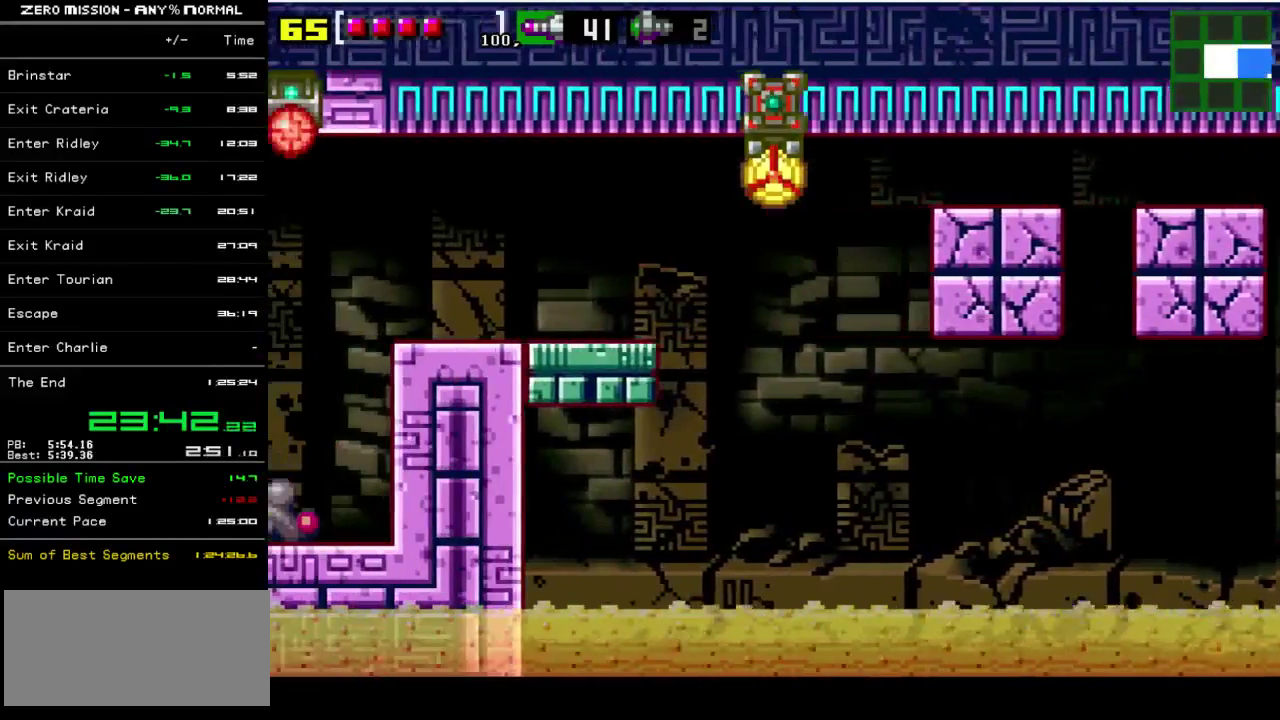
{"buttons": ["DPAD_LEFT"], "events": [[317, "DPAD_LEFT", "down"]]}
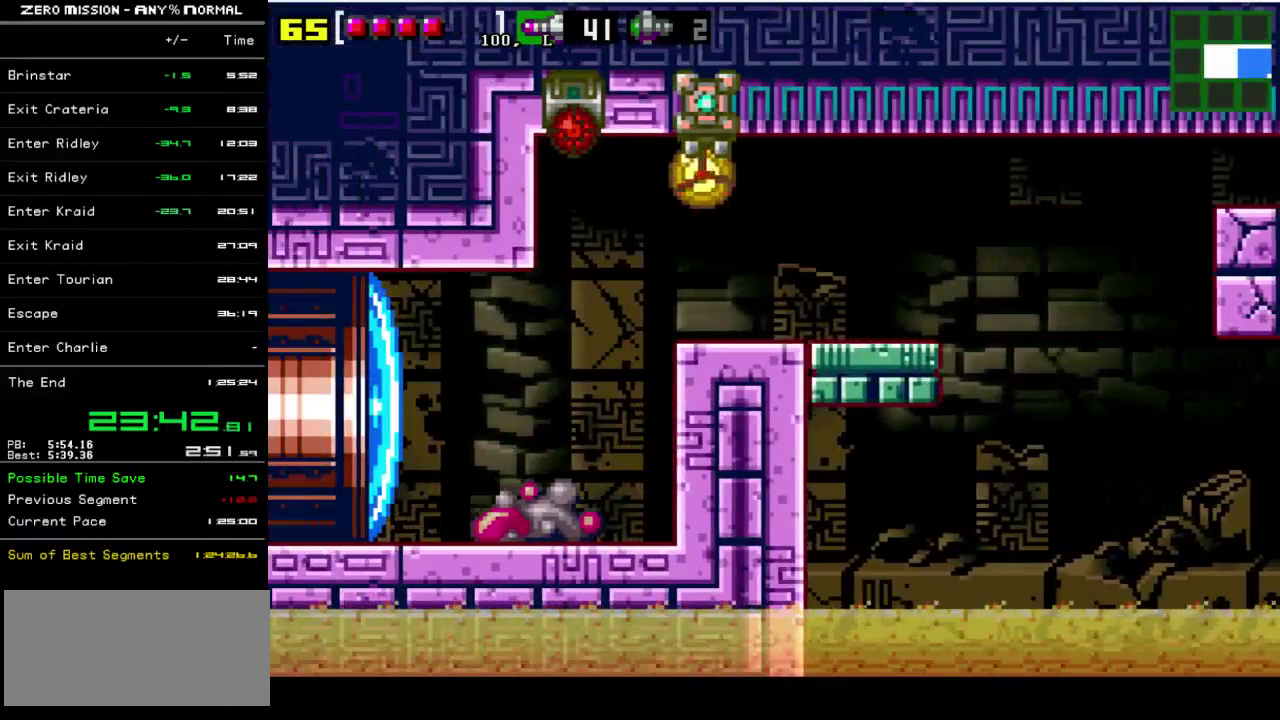
{"buttons": ["DPAD_UP"], "events": [[467, "DPAD_LEFT", "up"], [483, "DPAD_UP", "down"]]}
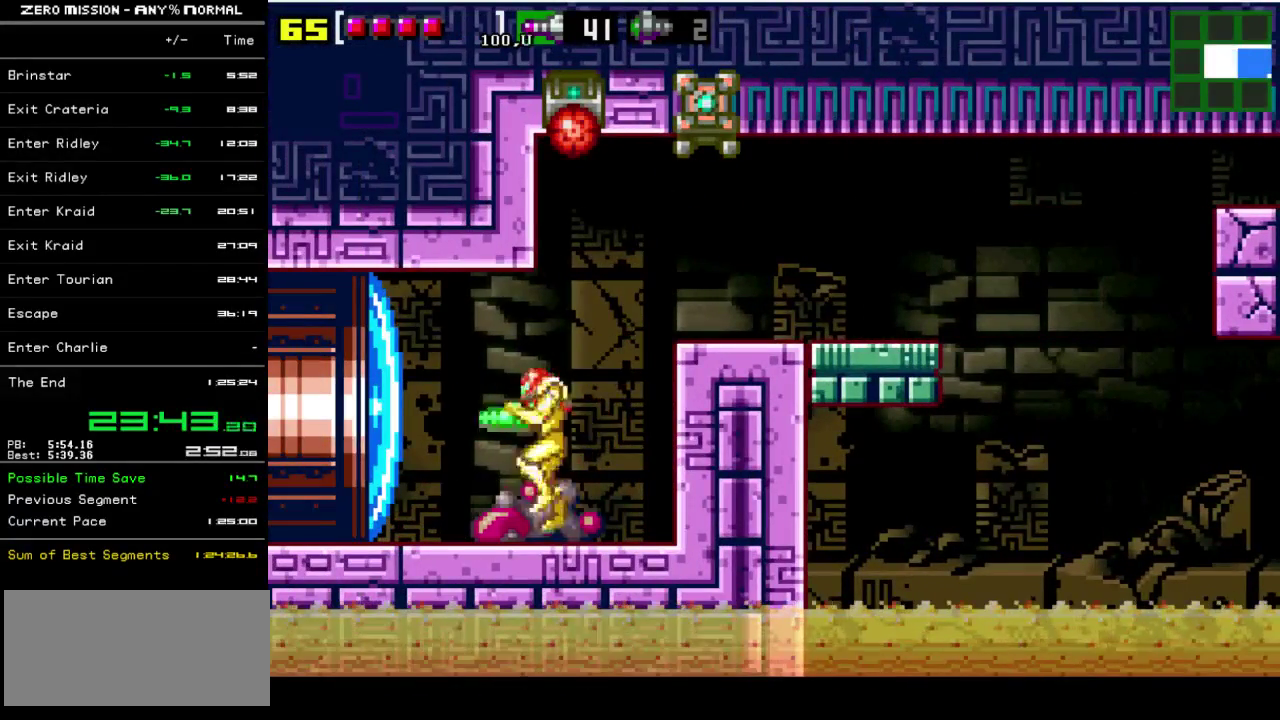
{"buttons": [], "events": [[83, "DPAD_UP", "up"], [117, "DPAD_LEFT", "down"], [350, "Y", "down"], [450, "Y", "up"], [483, "DPAD_LEFT", "up"]]}
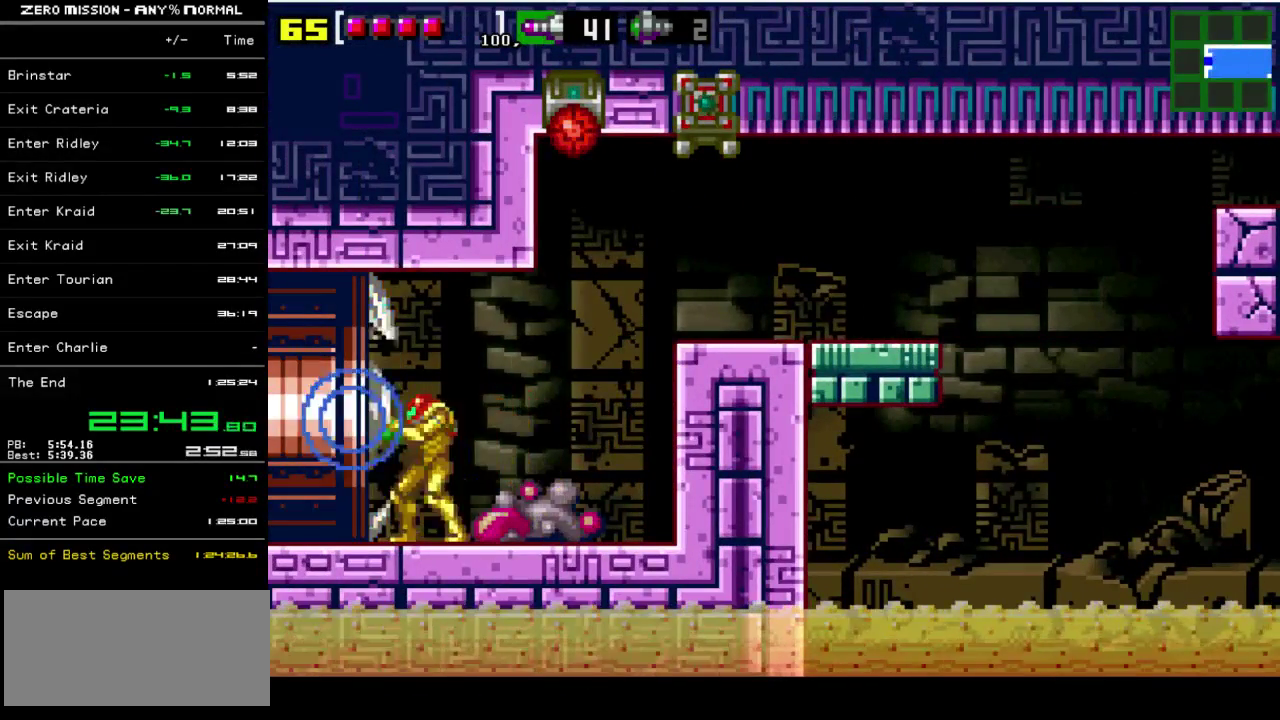
{"buttons": ["DPAD_LEFT"], "events": [[50, "DPAD_DOWN", "down"], [117, "DPAD_DOWN", "up"], [200, "DPAD_DOWN", "down"], [383, "DPAD_DOWN", "up"], [450, "DPAD_LEFT", "down"]]}
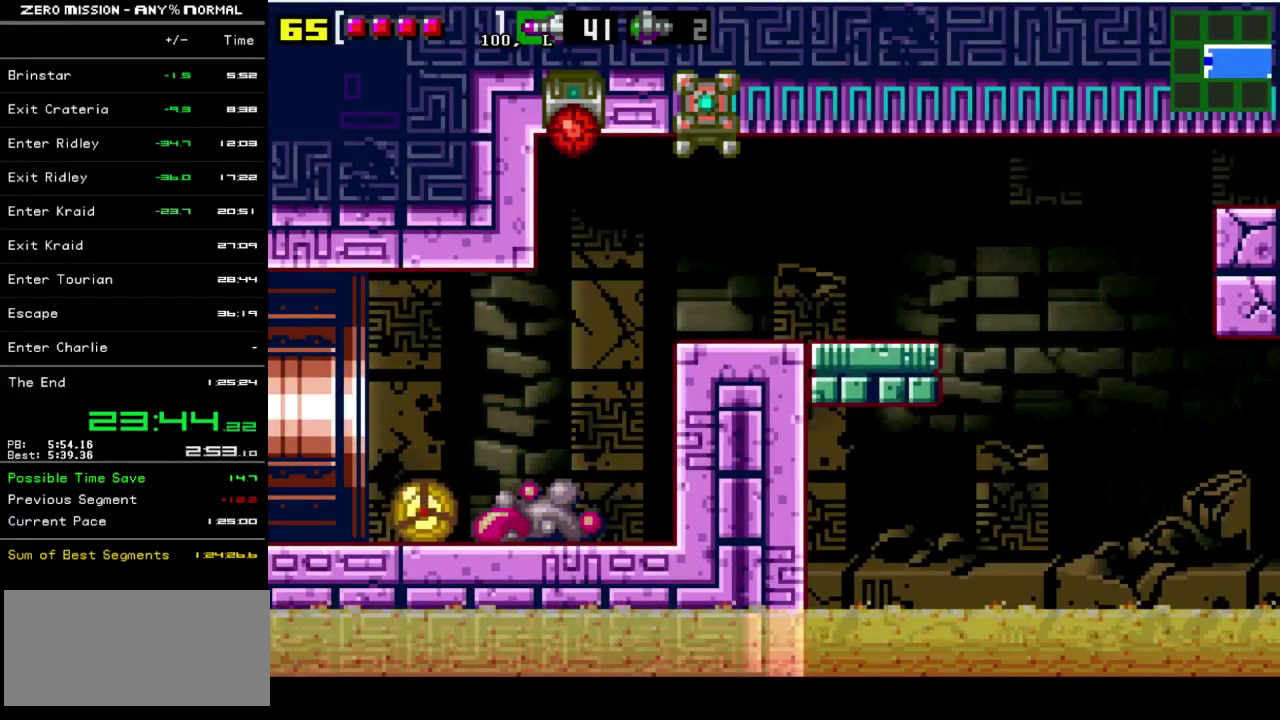
{"buttons": ["DPAD_LEFT"], "events": []}
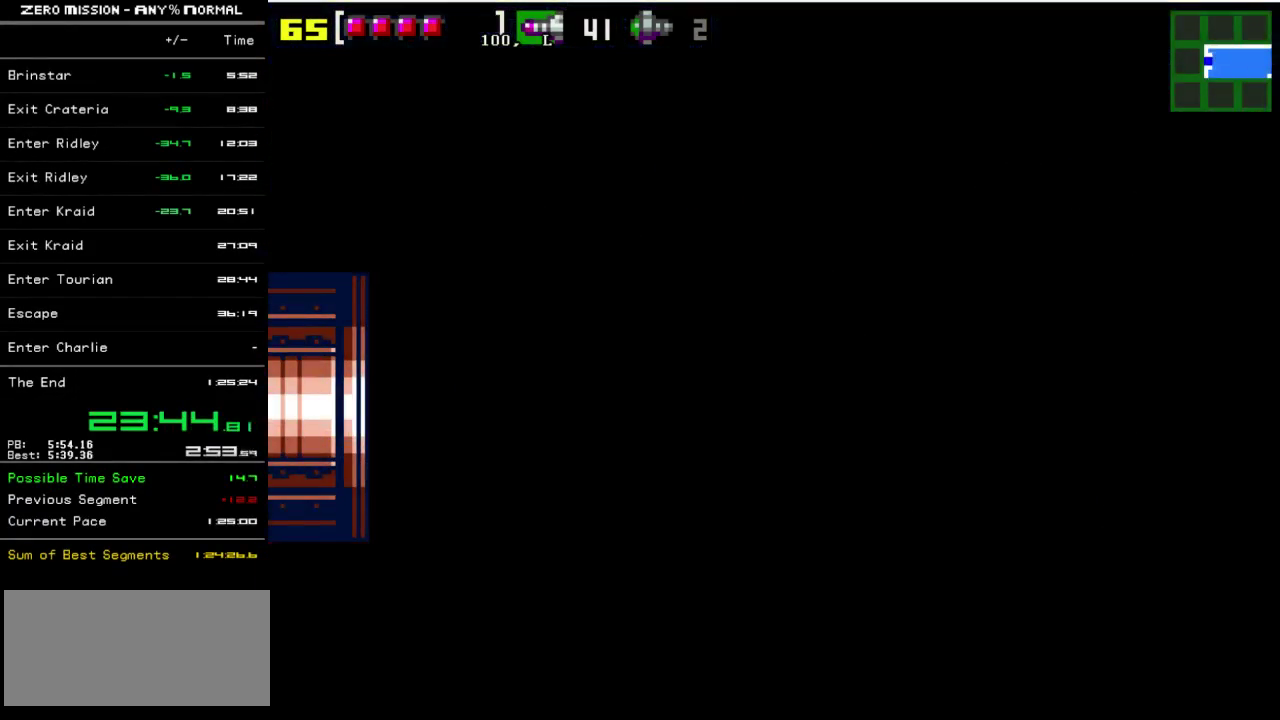
{"buttons": ["DPAD_LEFT"], "events": []}
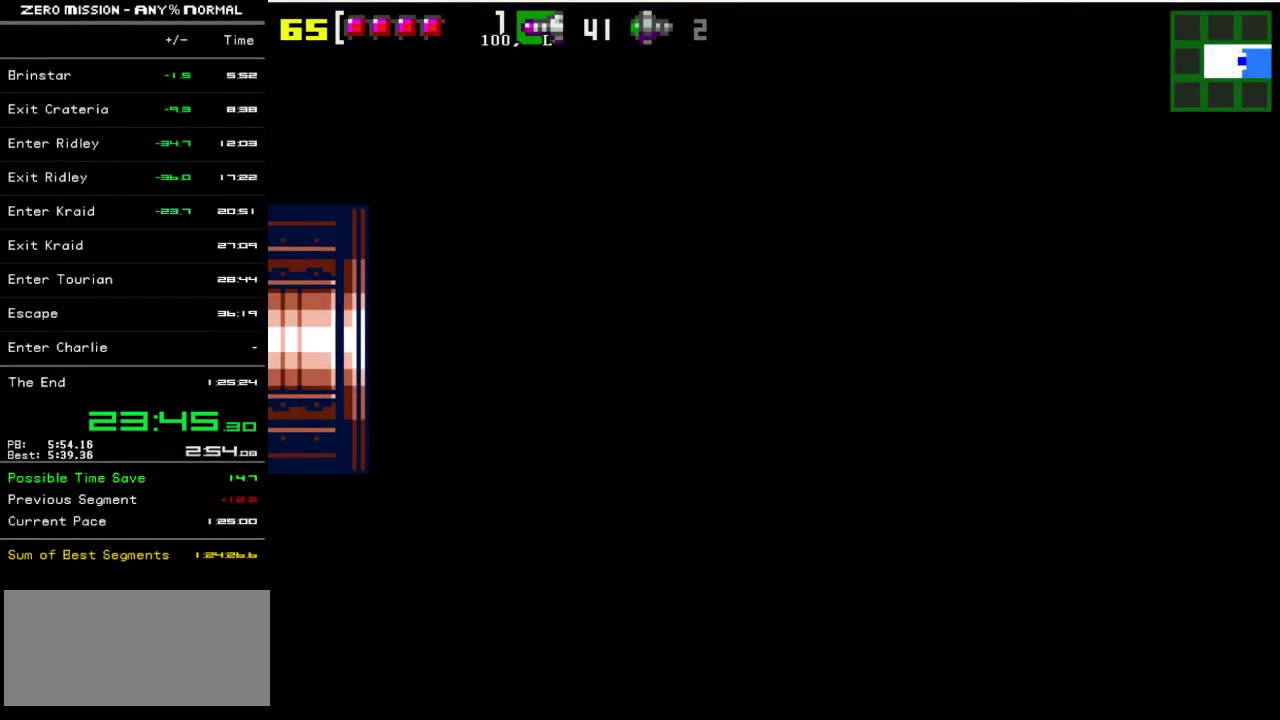
{"buttons": ["DPAD_LEFT"], "events": []}
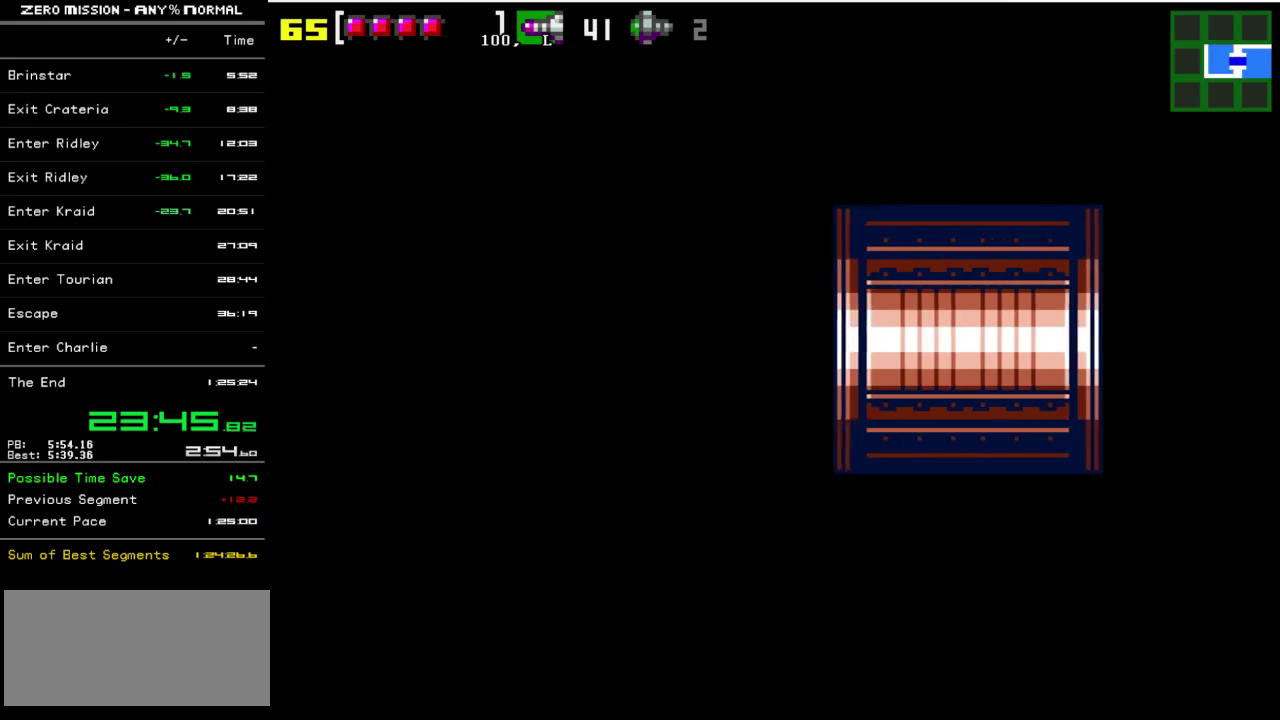
{"buttons": ["DPAD_LEFT"], "events": []}
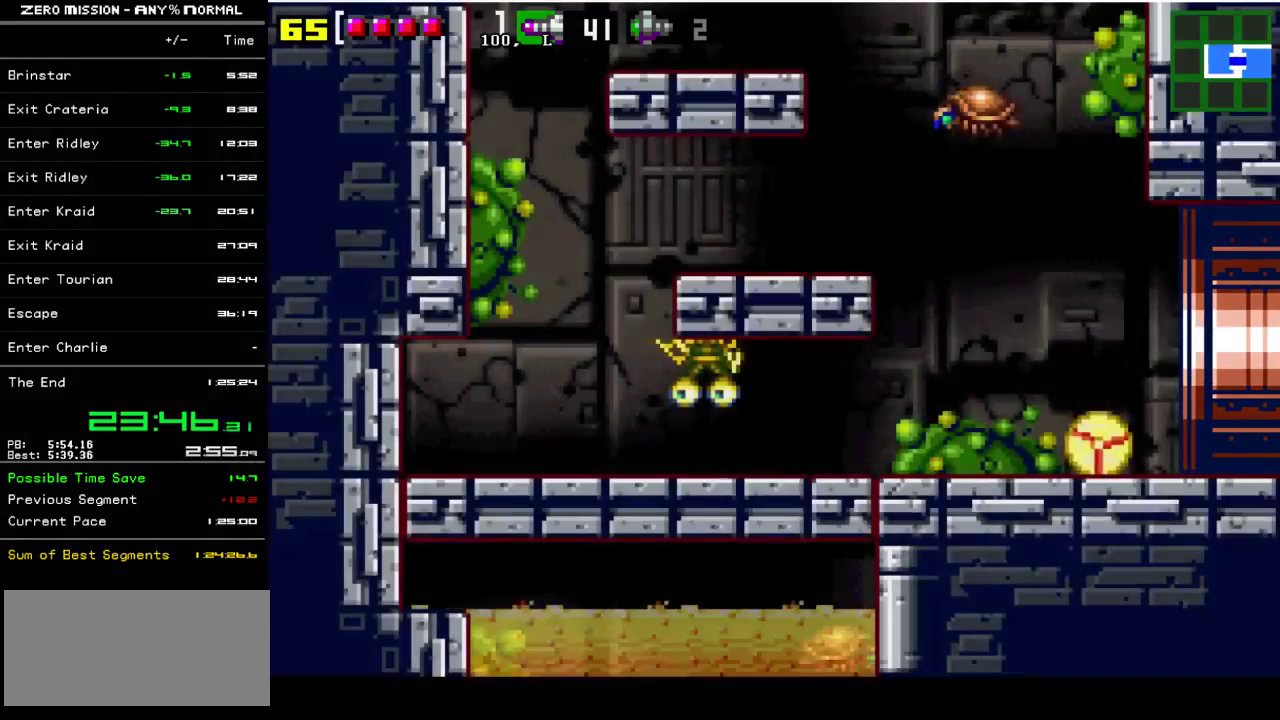
{"buttons": [], "events": [[467, "DPAD_LEFT", "up"]]}
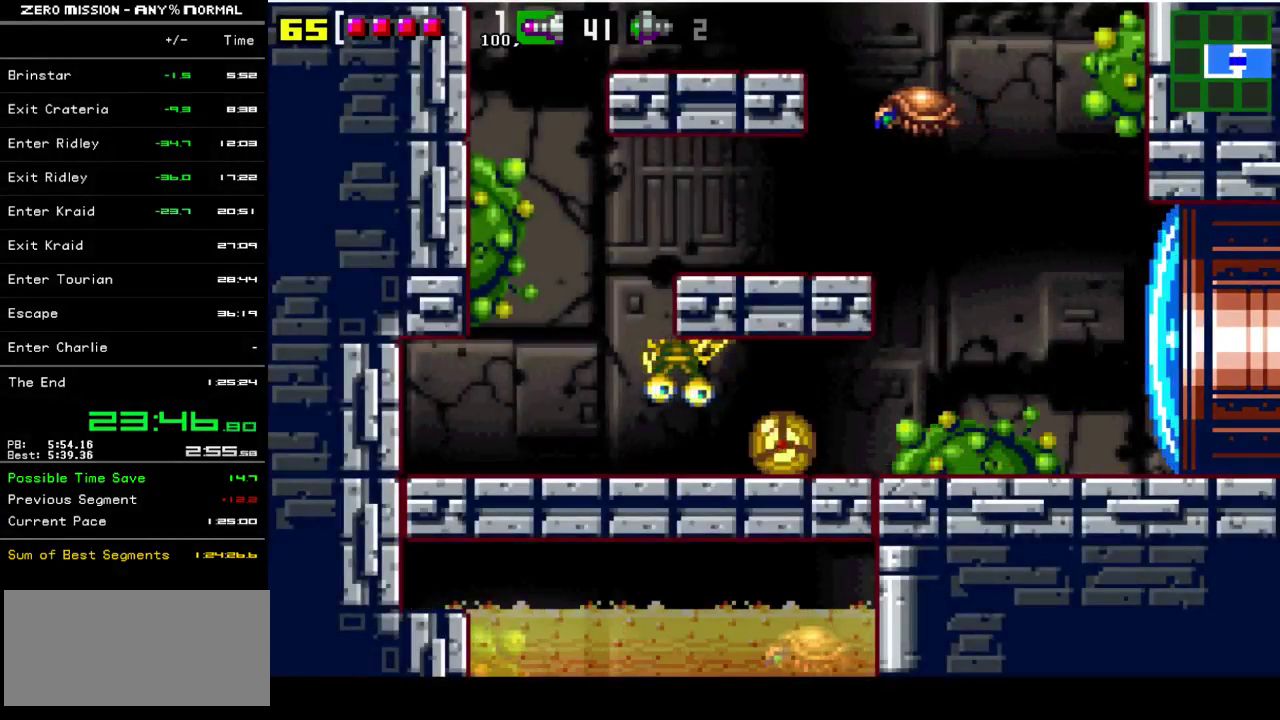
{"buttons": [], "events": [[33, "DPAD_RIGHT", "down"], [33, "Y", "down"], [100, "Y", "up"], [500, "DPAD_RIGHT", "up"]]}
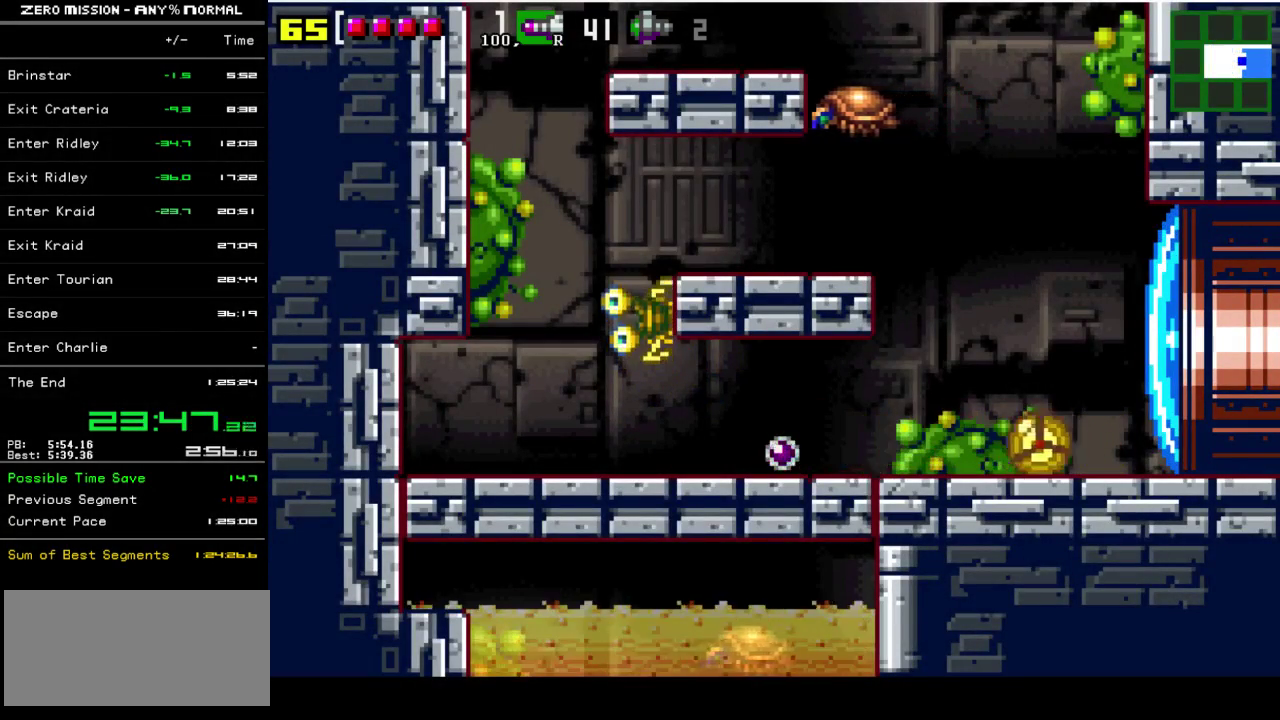
{"buttons": ["DPAD_LEFT"], "events": [[100, "DPAD_LEFT", "down"]]}
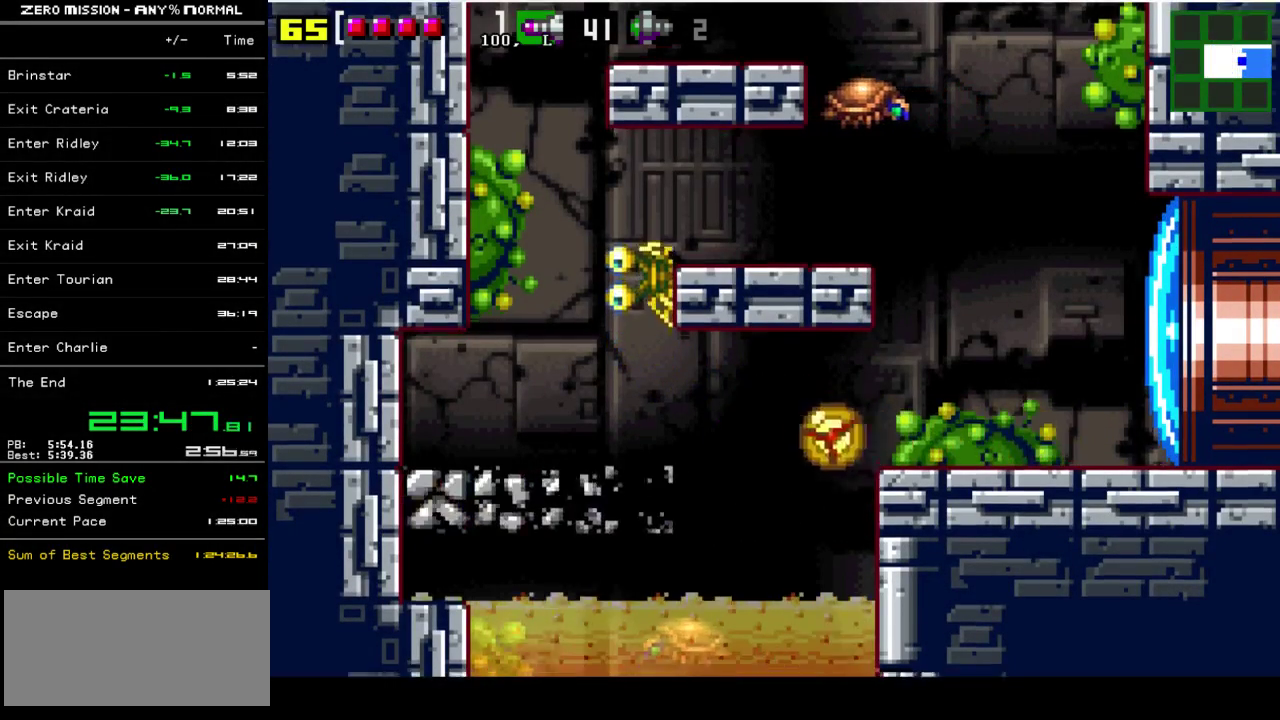
{"buttons": ["DPAD_RIGHT"], "events": [[67, "DPAD_LEFT", "up"], [100, "DPAD_RIGHT", "down"]]}
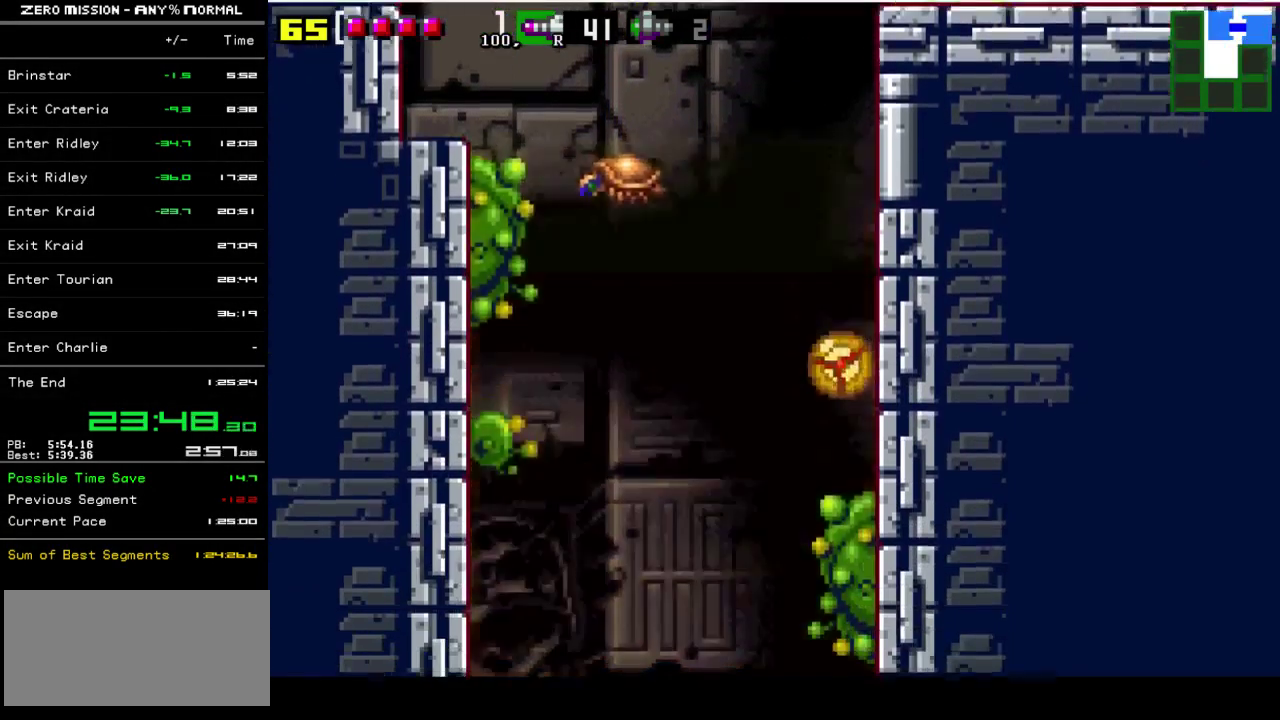
{"buttons": ["DPAD_RIGHT"], "events": []}
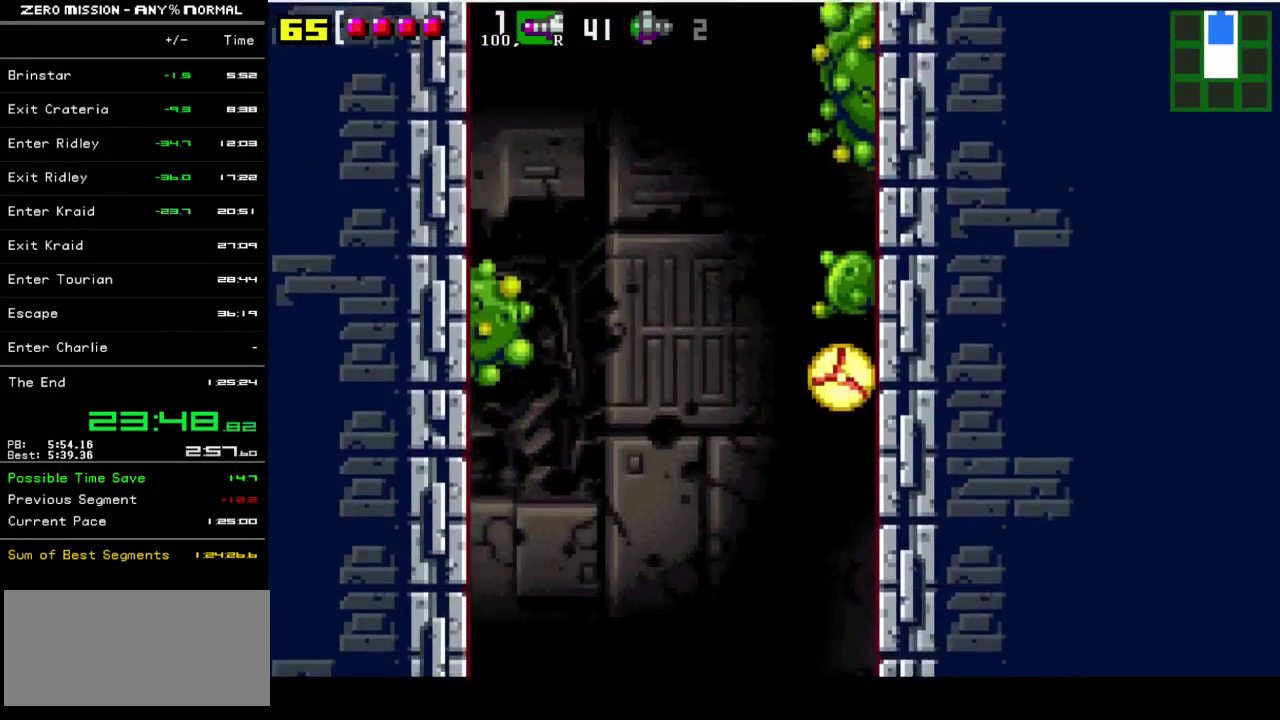
{"buttons": ["DPAD_RIGHT"], "events": []}
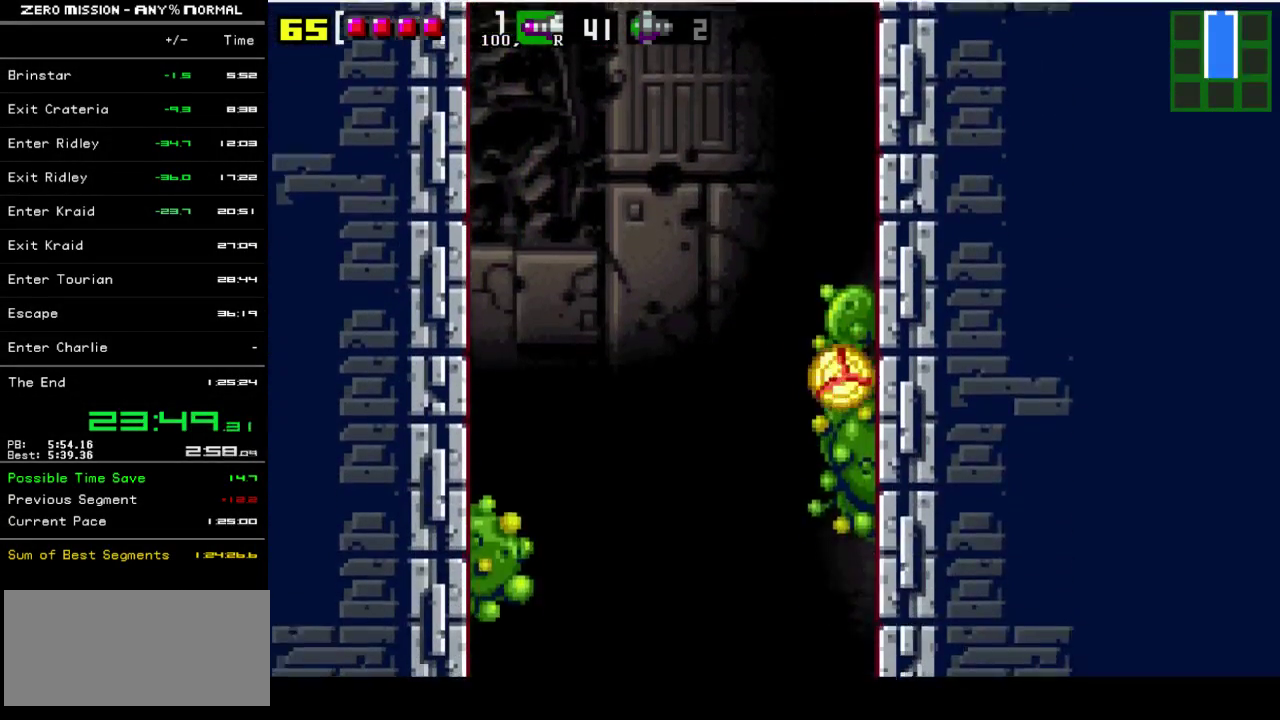
{"buttons": ["DPAD_RIGHT"], "events": []}
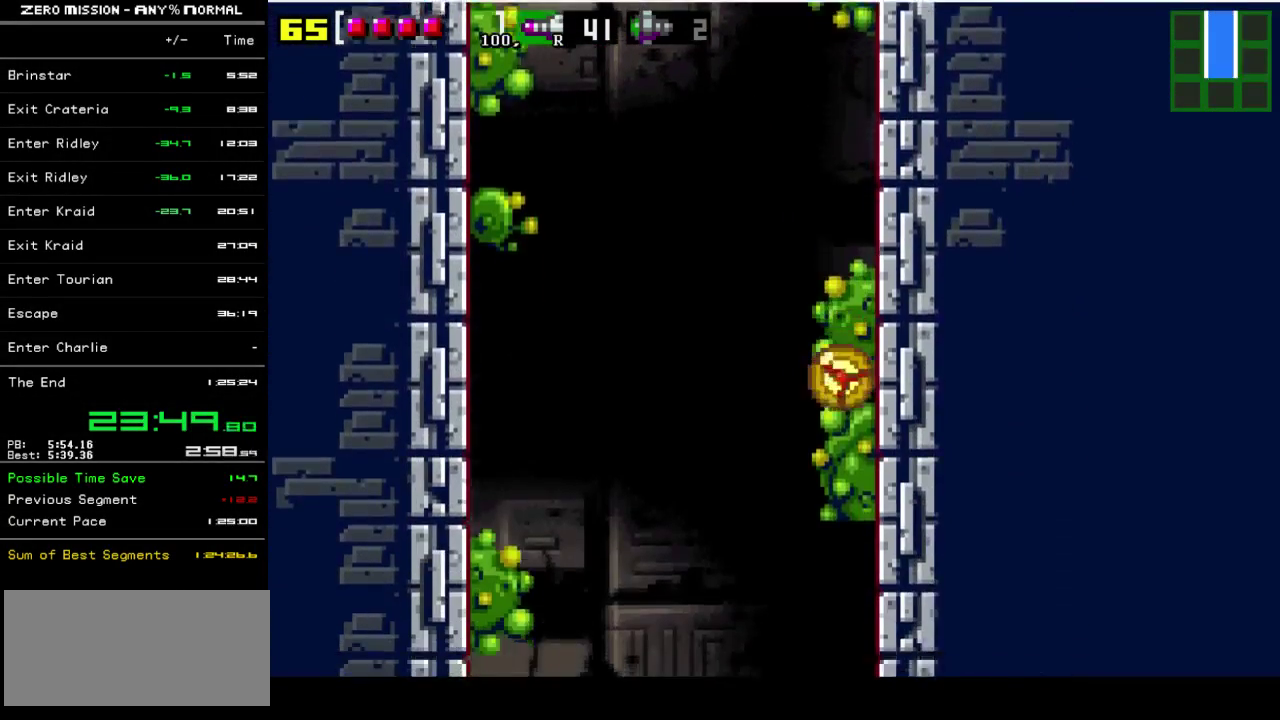
{"buttons": ["DPAD_RIGHT"], "events": []}
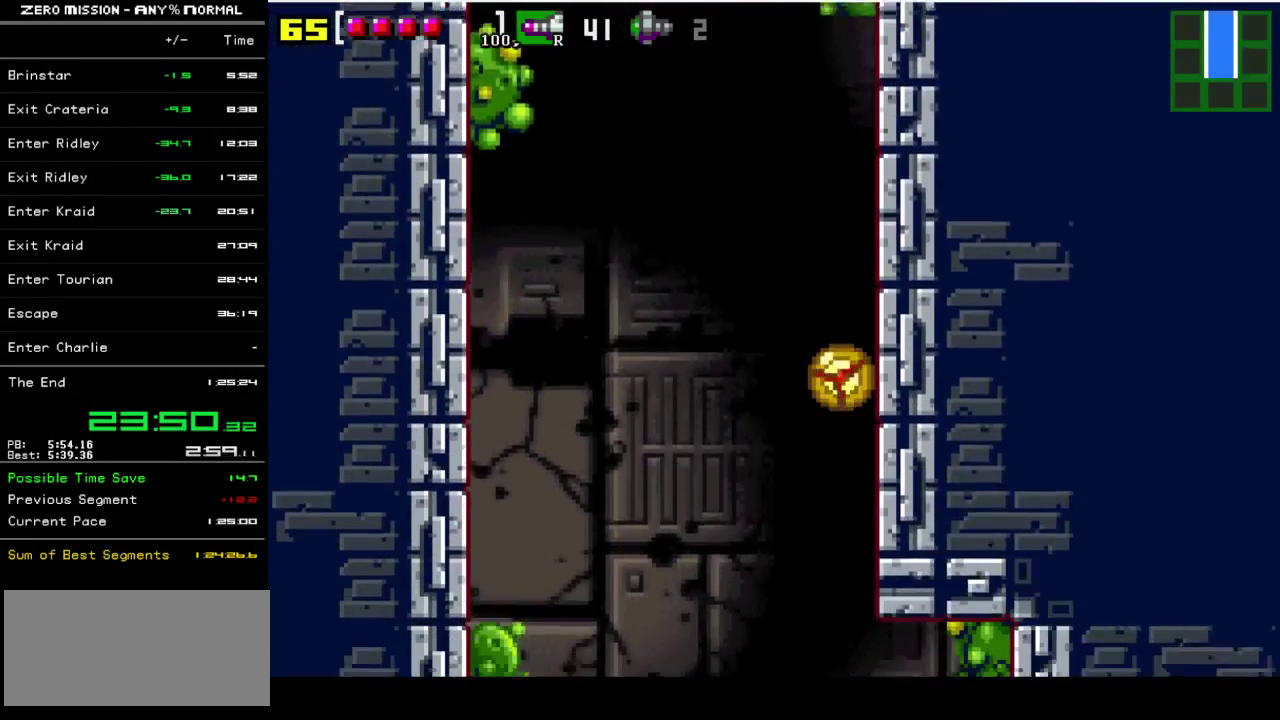
{"buttons": ["DPAD_RIGHT"], "events": []}
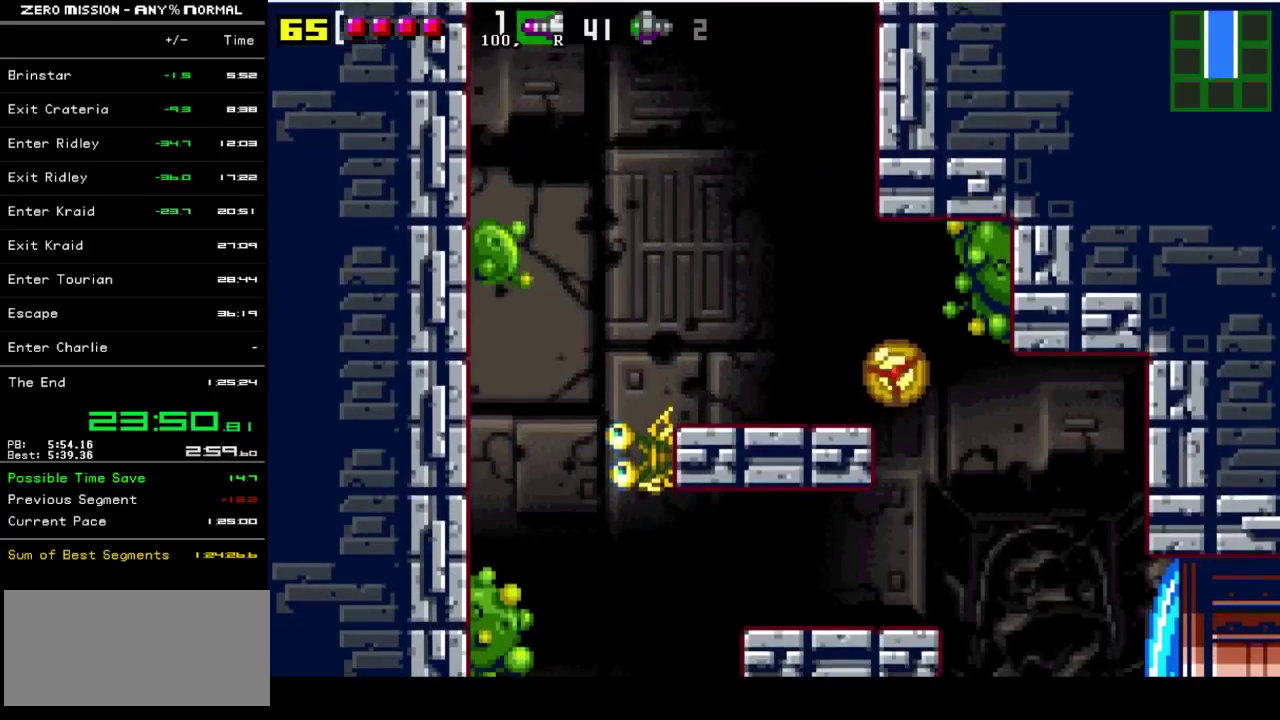
{"buttons": ["DPAD_RIGHT"], "events": []}